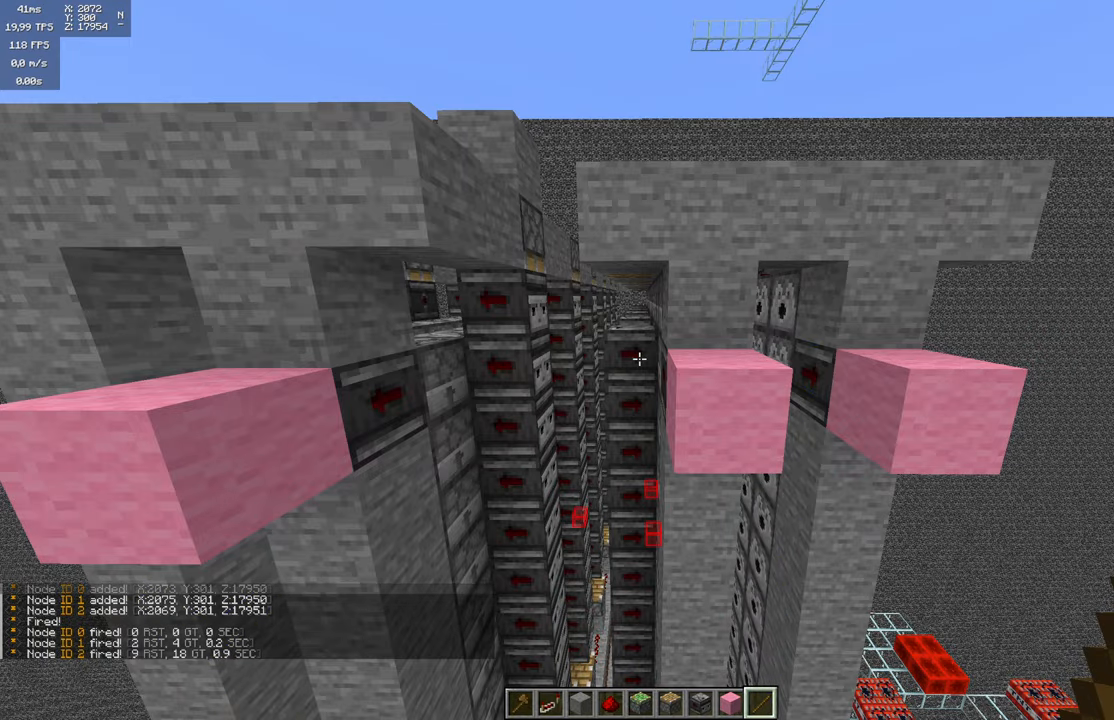
Gameplay with keyboard and mouse; each line is a JSON object with the keys and mouse buttons held at the frame after it. "events" lists presses ("down") and releases ("up") of "a", "d", "s", "space", "w", "mouse_left" and "mouse_right" between this image and that frame as [ms after this image, input, new state], when the widget could be followed in between. "mouse_left", "mouse_right" = the "left", "right" buttons of the "mouse" list. No other keys are recorded. Fast repeated clicks can show as one long hold. Mouse movement is not recorded.
{"keys": ["w"], "mouse": [], "events": [[417, "w", "down"]]}
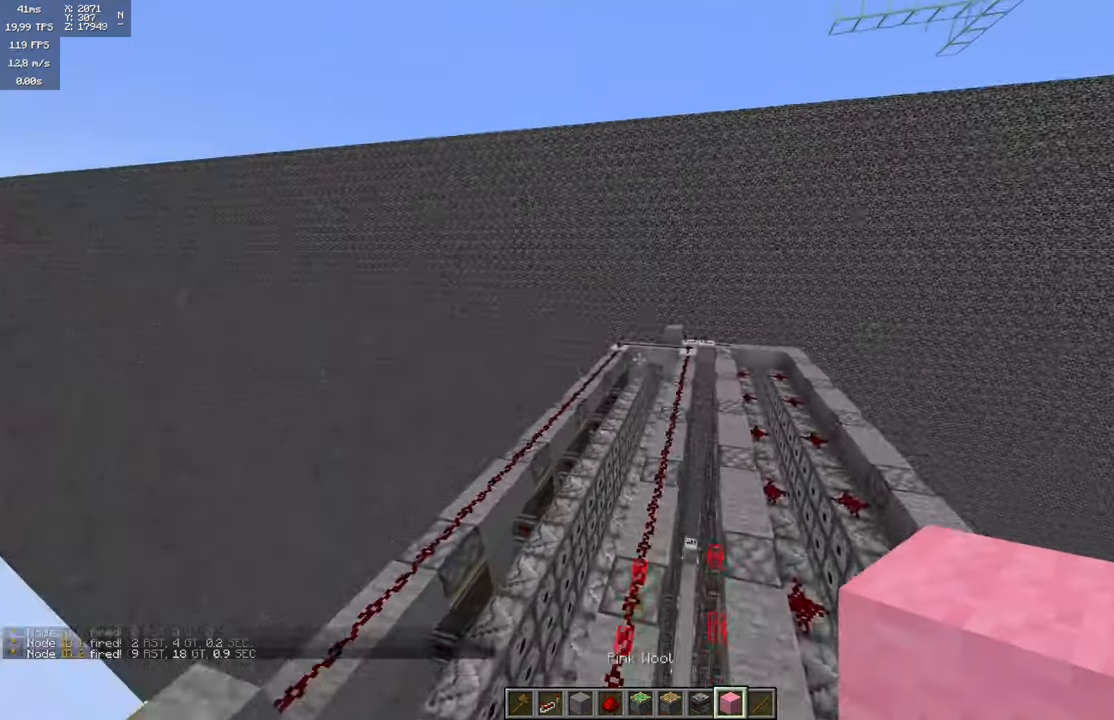
{"keys": ["w"], "mouse": [], "events": []}
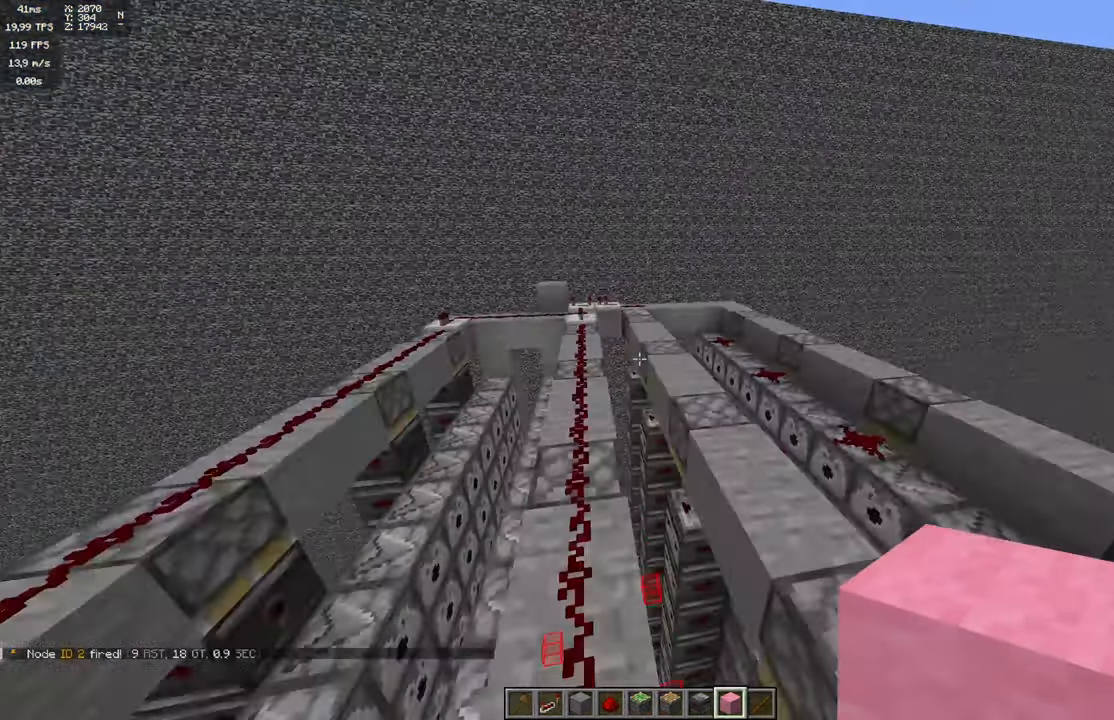
{"keys": ["w"], "mouse": [], "events": []}
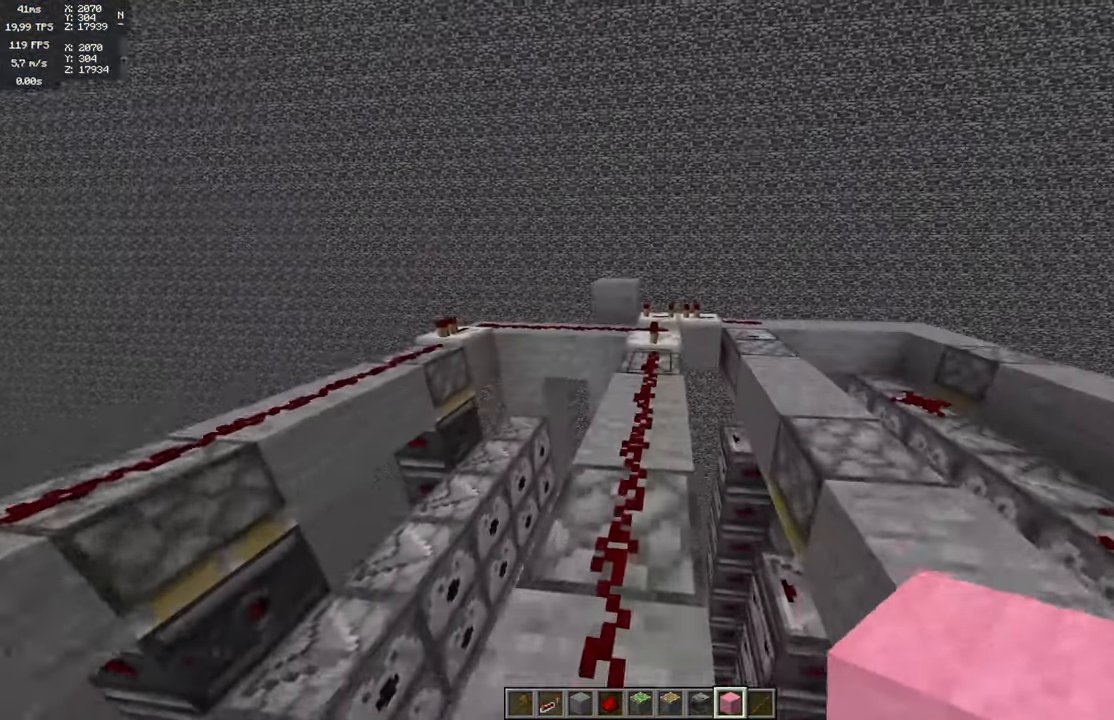
{"keys": ["space", "w"], "mouse": [], "events": [[267, "space", "down"]]}
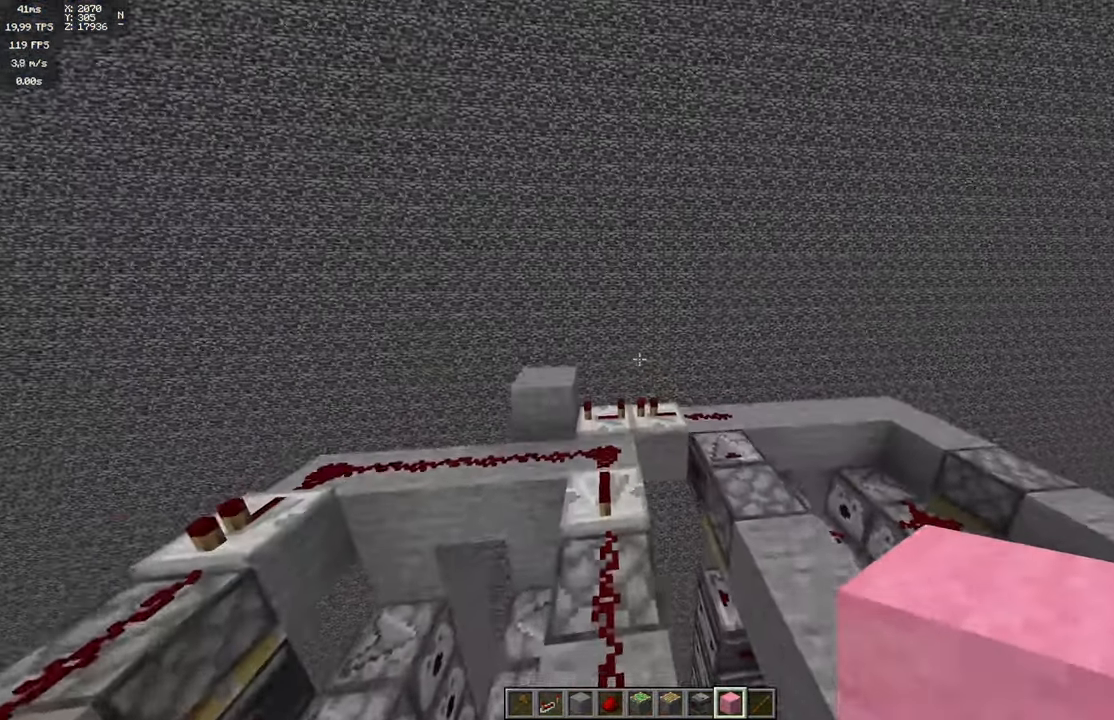
{"keys": ["space", "w"], "mouse": [], "events": []}
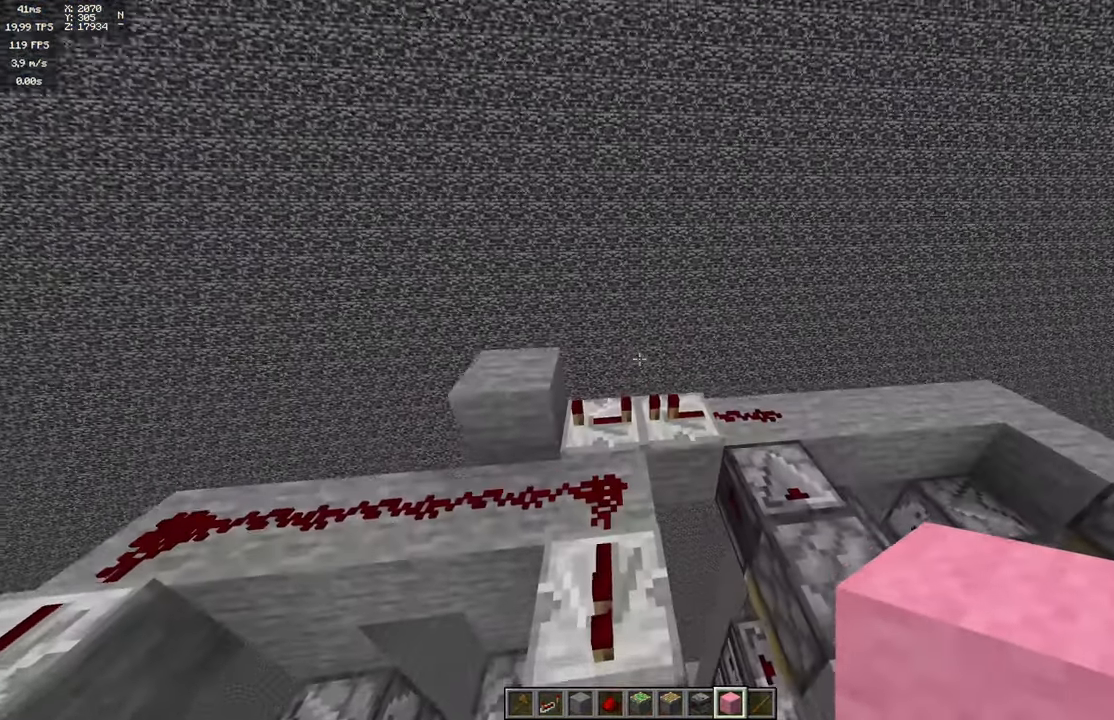
{"keys": ["space", "w"], "mouse": [], "events": []}
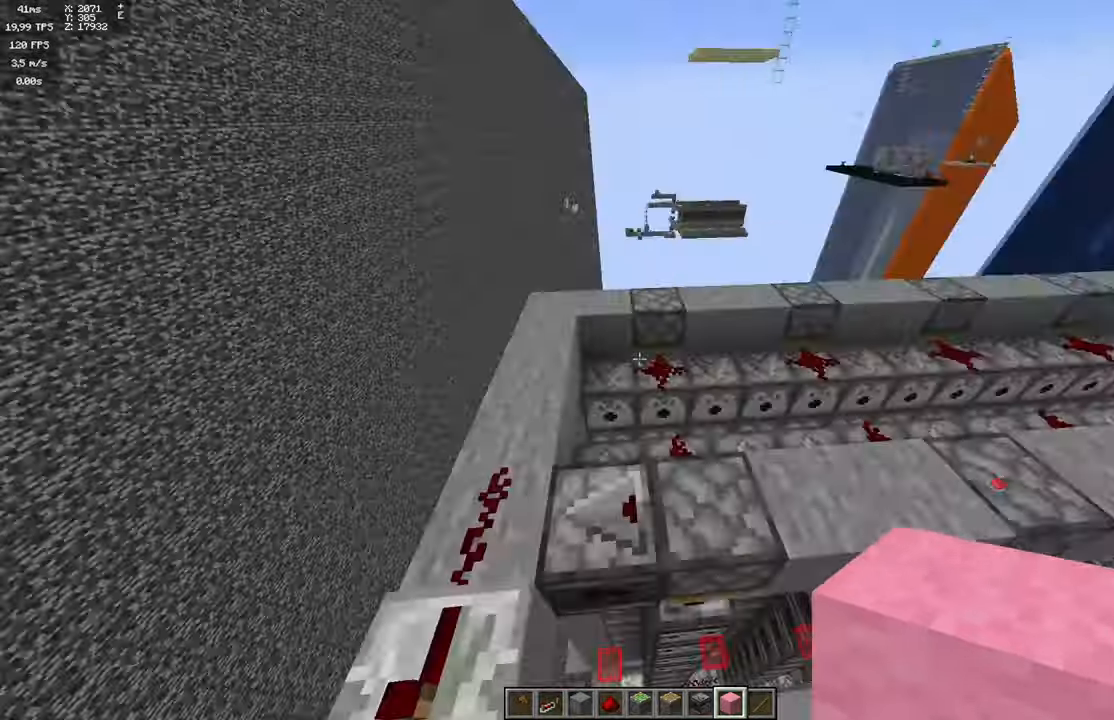
{"keys": ["space", "w"], "mouse": [], "events": []}
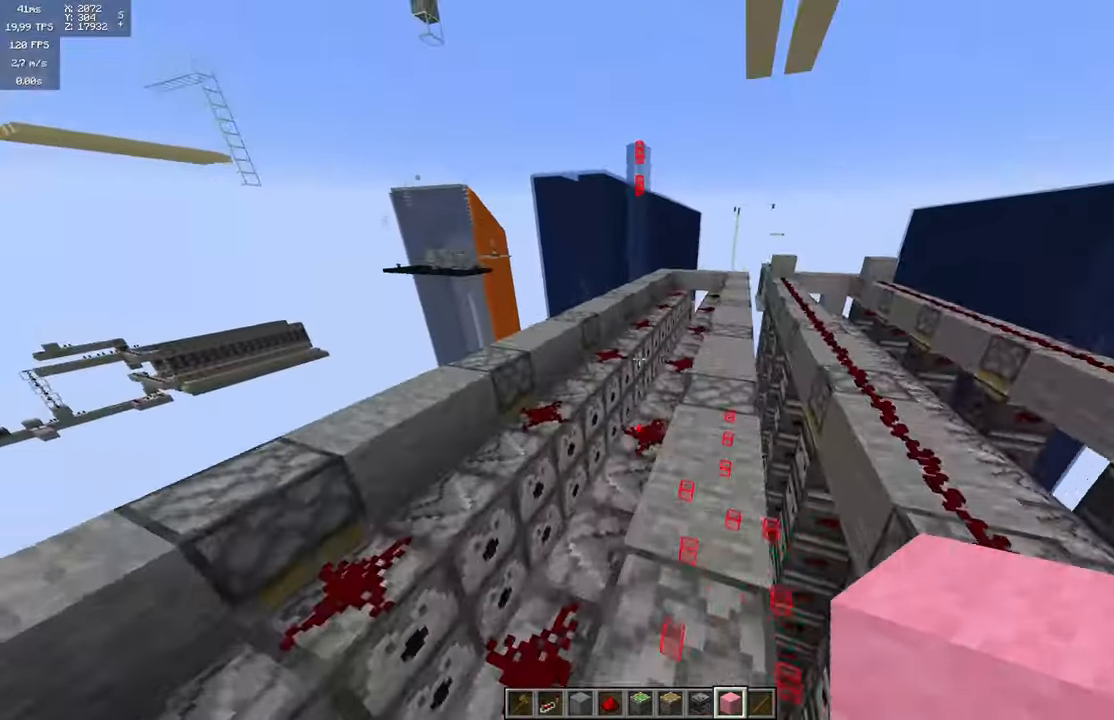
{"keys": ["space", "w"], "mouse": [], "events": []}
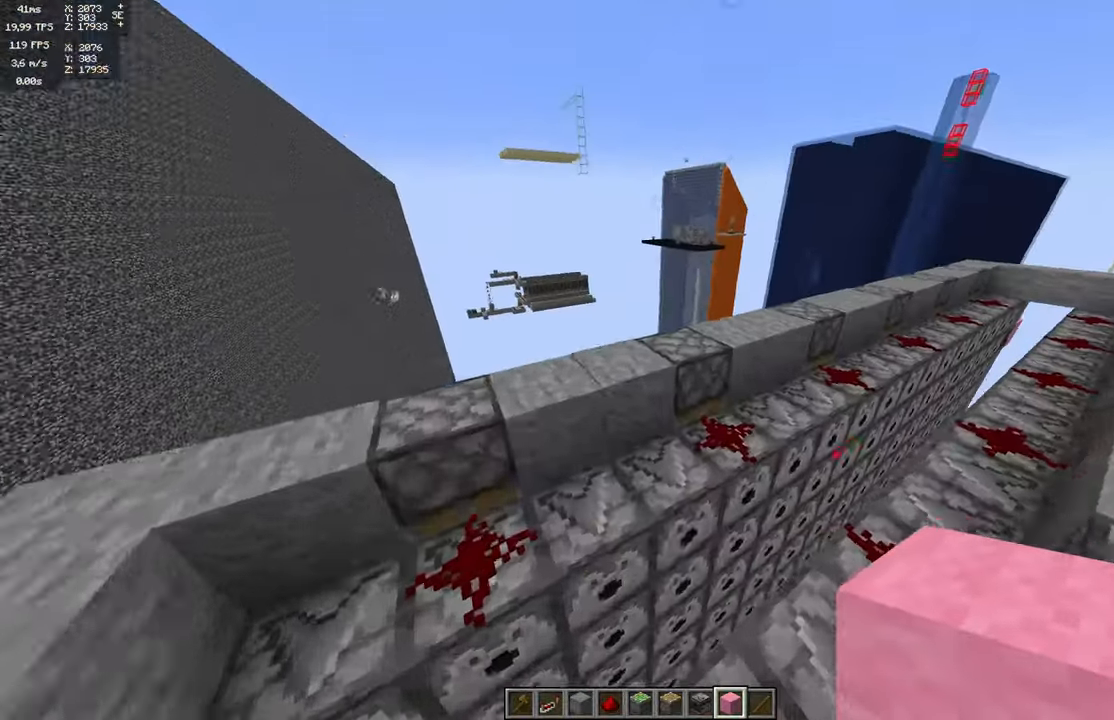
{"keys": ["space", "w"], "mouse": [], "events": []}
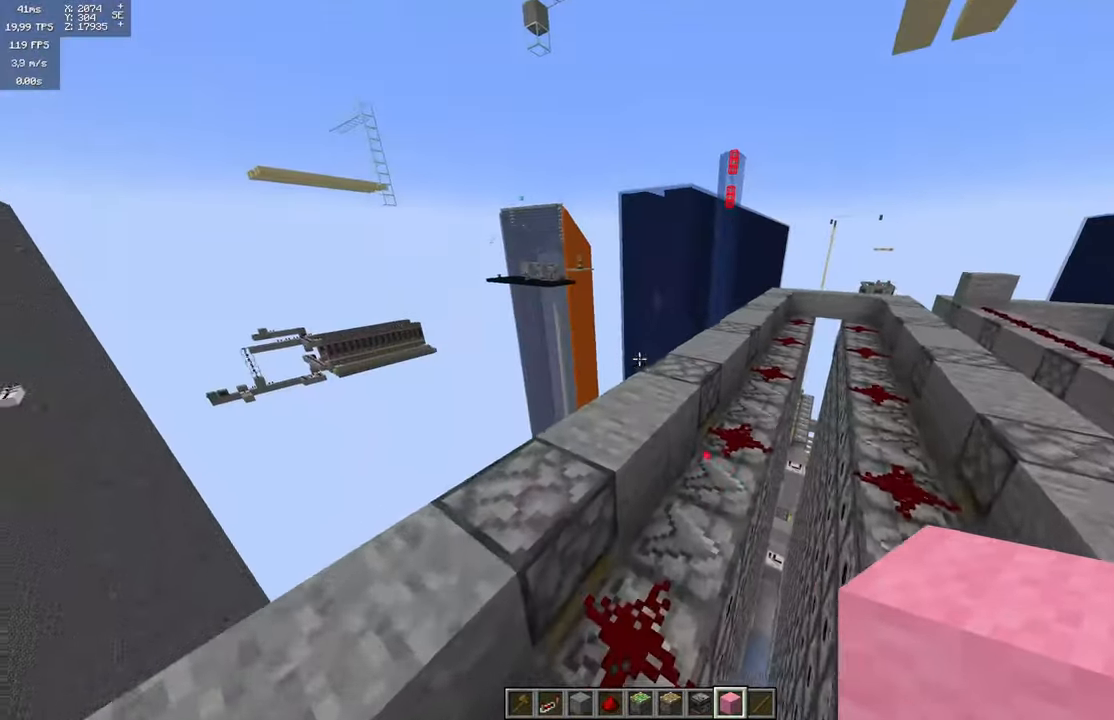
{"keys": ["space", "w"], "mouse": [], "events": []}
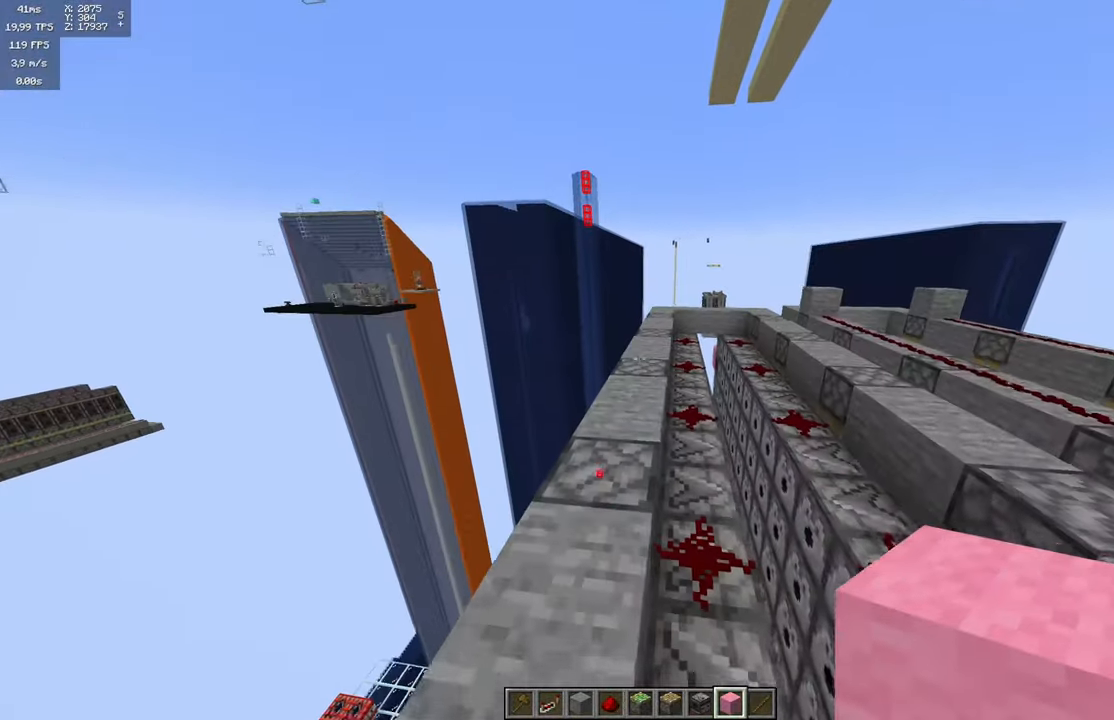
{"keys": ["space", "w"], "mouse": [], "events": []}
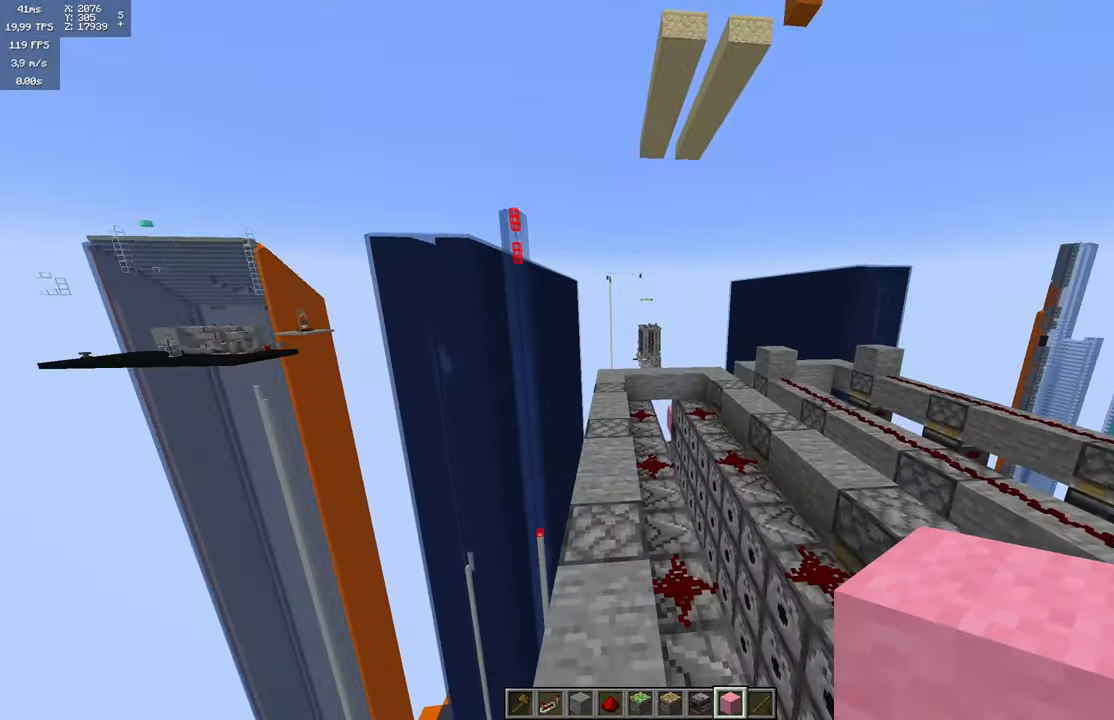
{"keys": ["space", "w"], "mouse": [], "events": []}
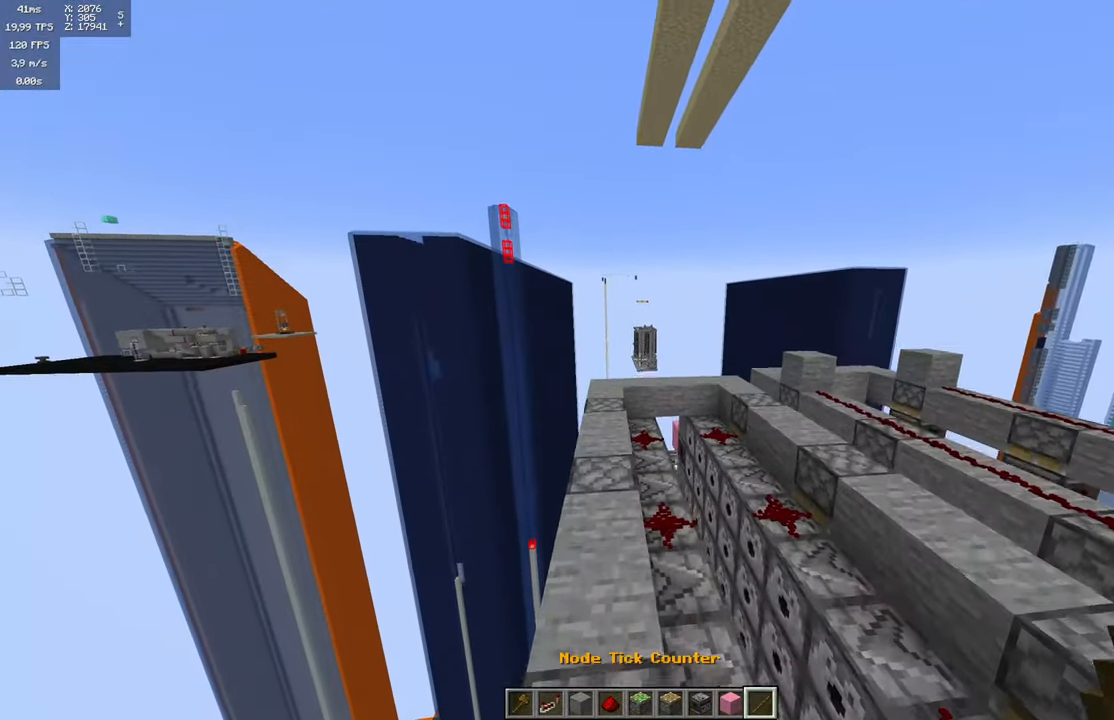
{"keys": ["space", "w"], "mouse": [], "events": []}
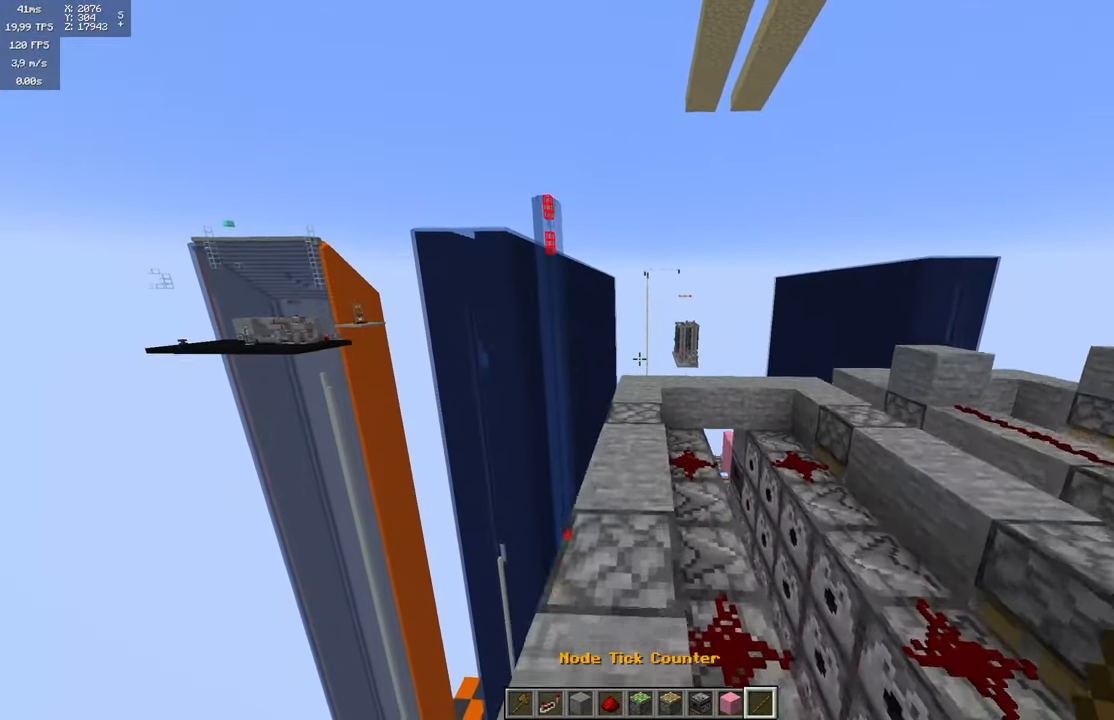
{"keys": ["space", "w"], "mouse": [], "events": []}
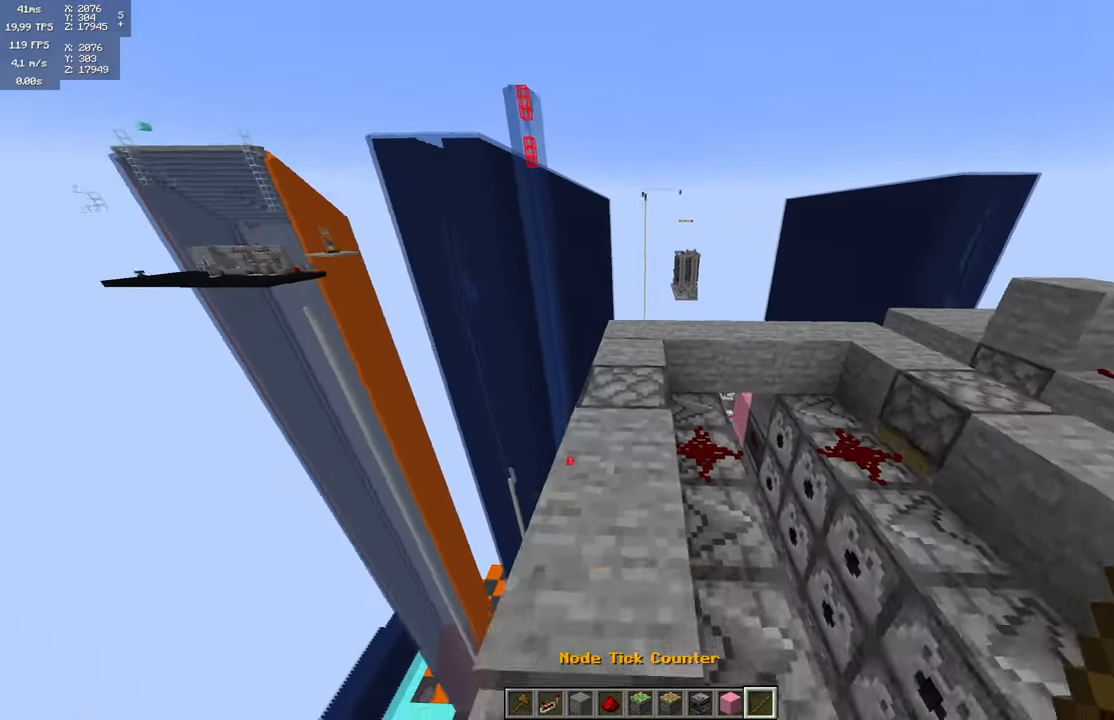
{"keys": ["space", "w"], "mouse": [], "events": []}
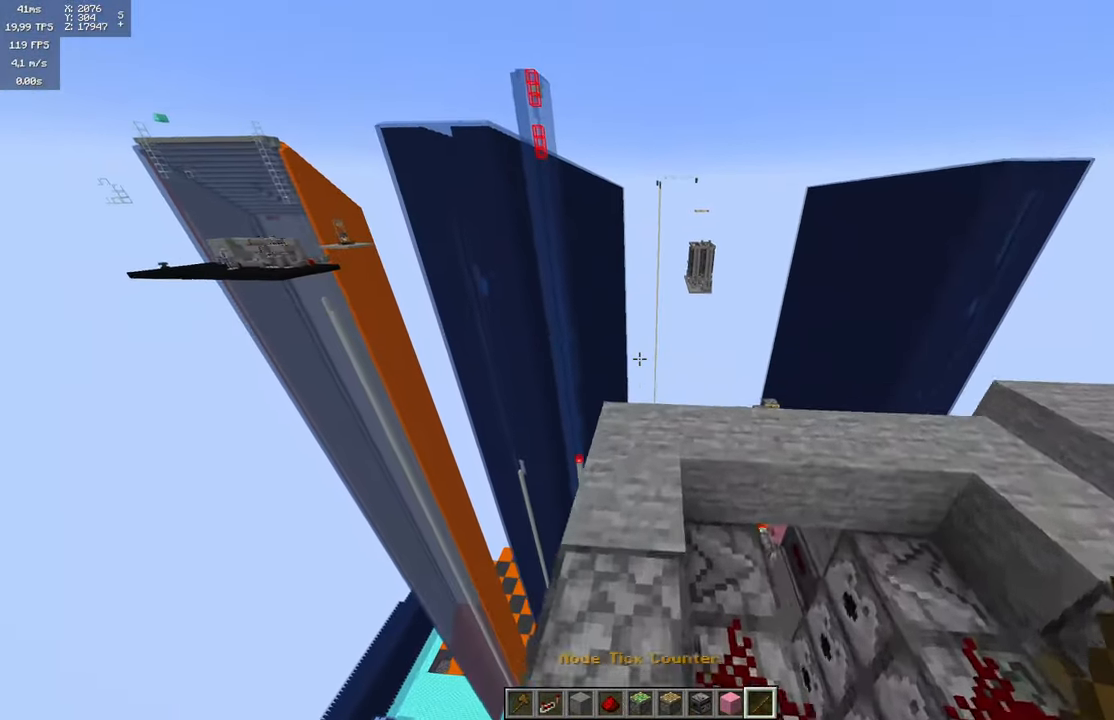
{"keys": ["space", "w"], "mouse": [], "events": []}
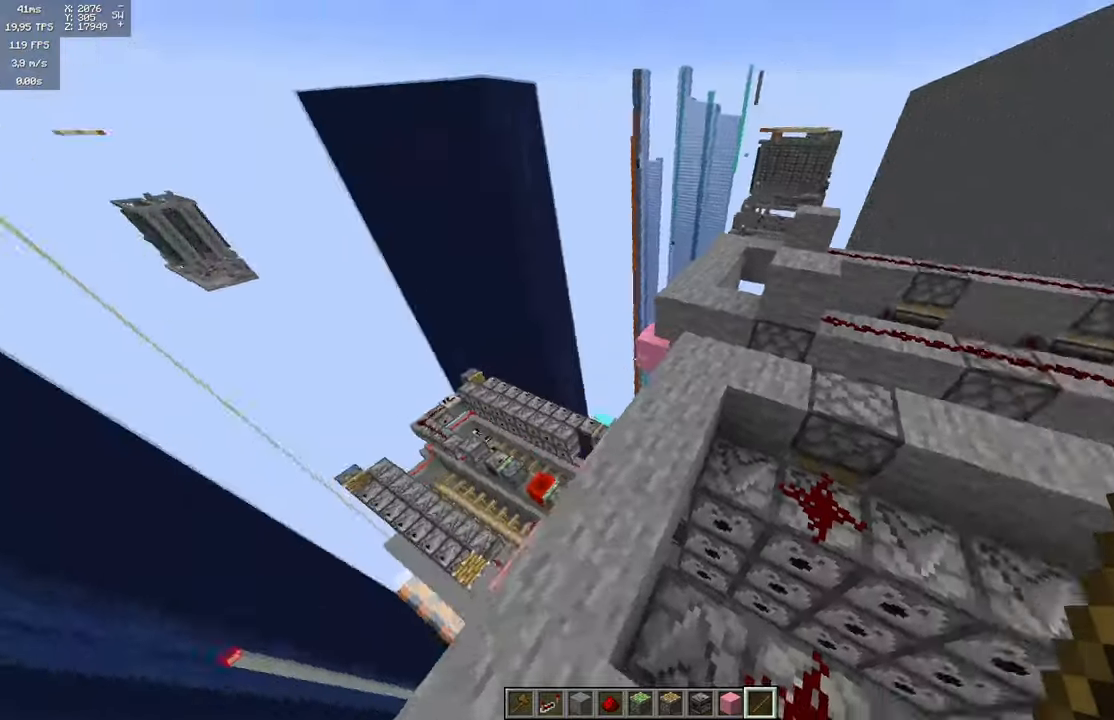
{"keys": ["space", "w"], "mouse": [], "events": []}
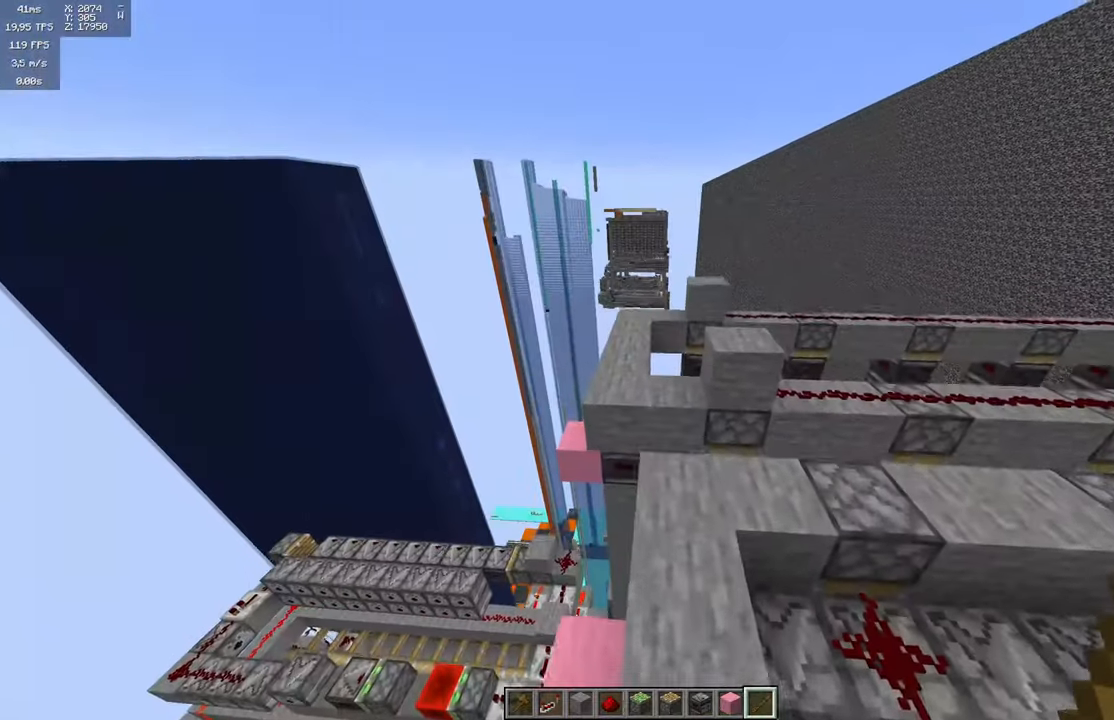
{"keys": ["space", "w"], "mouse": [], "events": []}
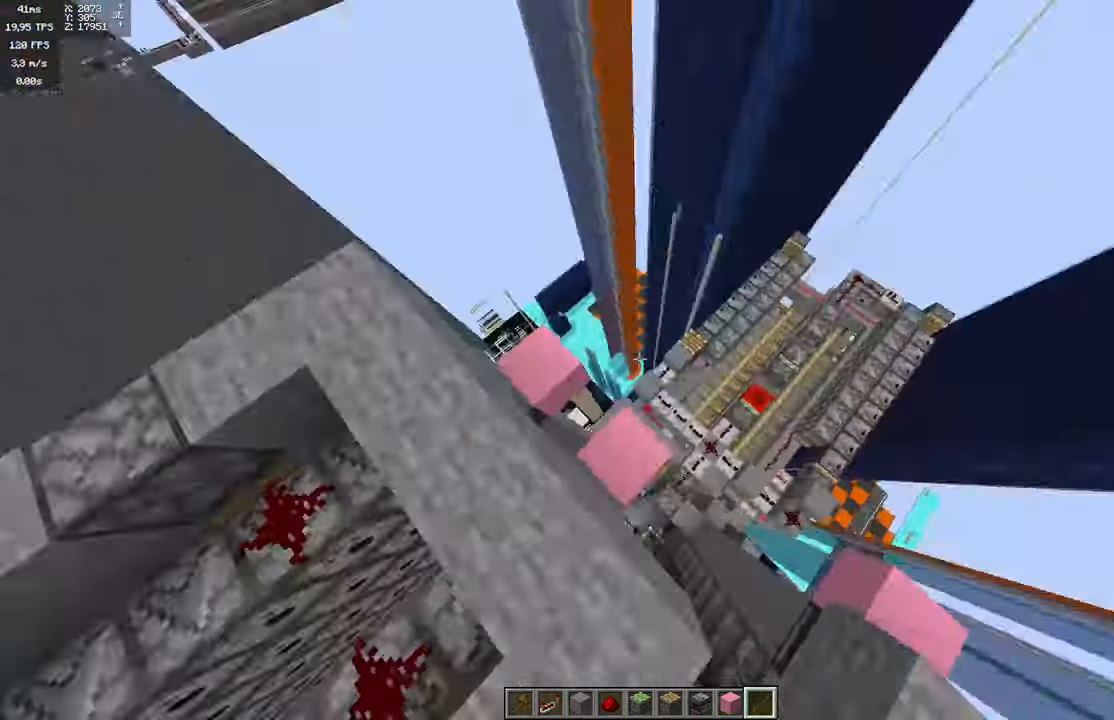
{"keys": ["w"], "mouse": [], "events": [[300, "space", "up"]]}
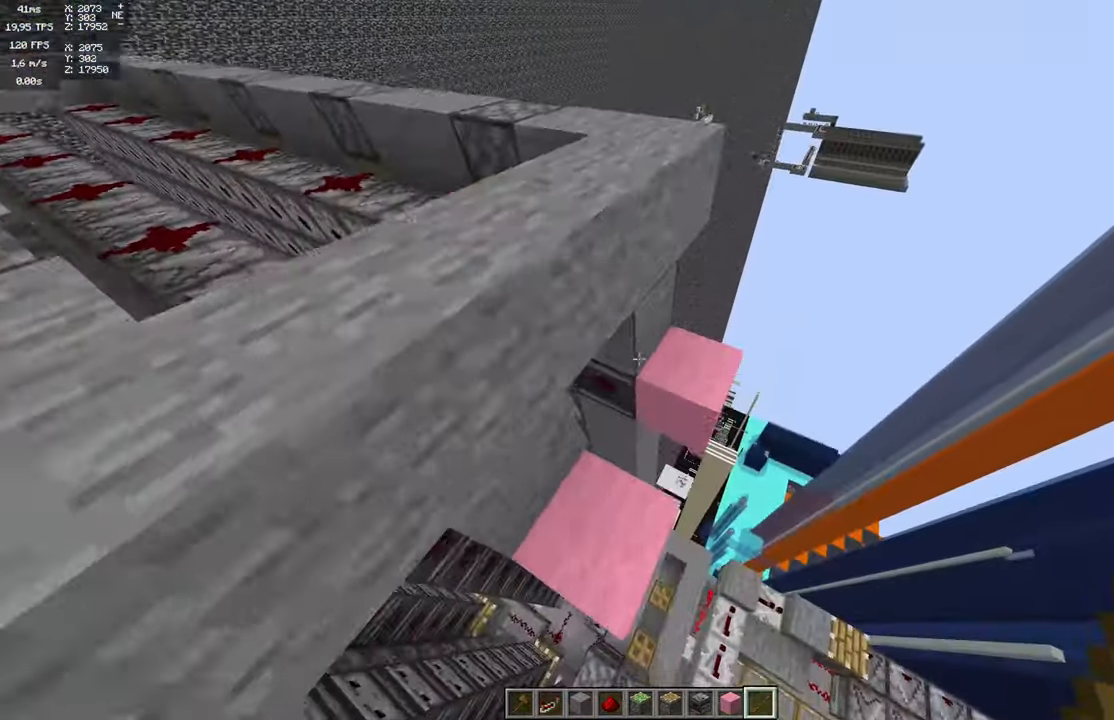
{"keys": ["w"], "mouse": [], "events": [[233, "space", "down"], [383, "space", "up"]]}
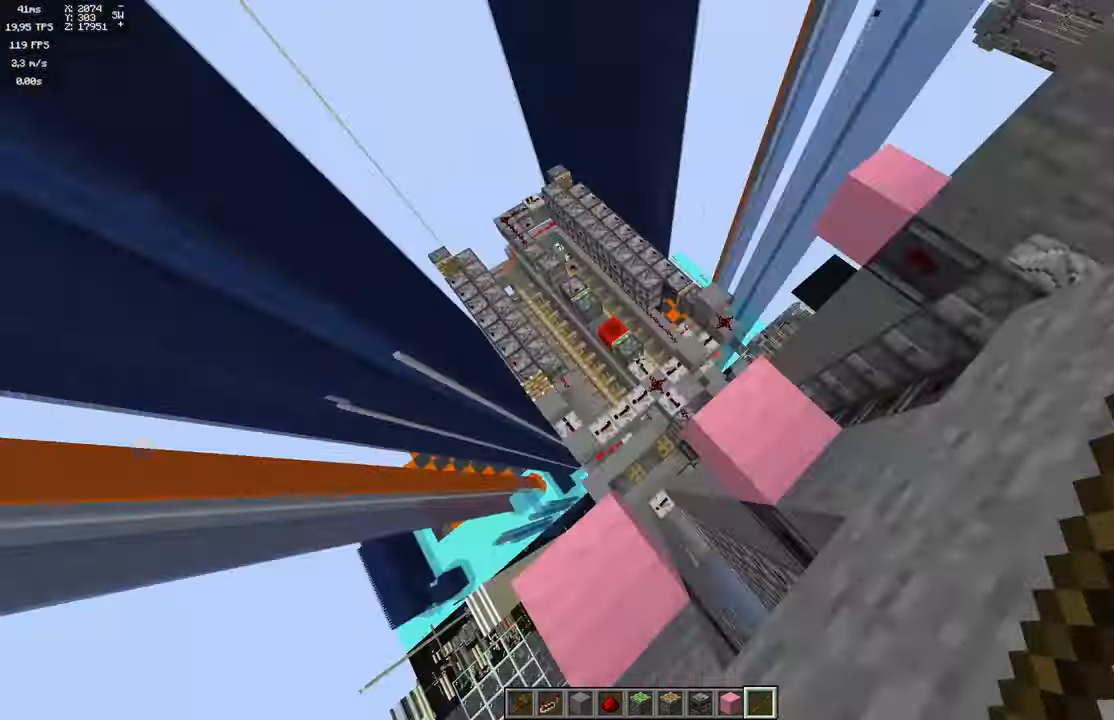
{"keys": ["space", "w"], "mouse": [], "events": [[350, "space", "down"]]}
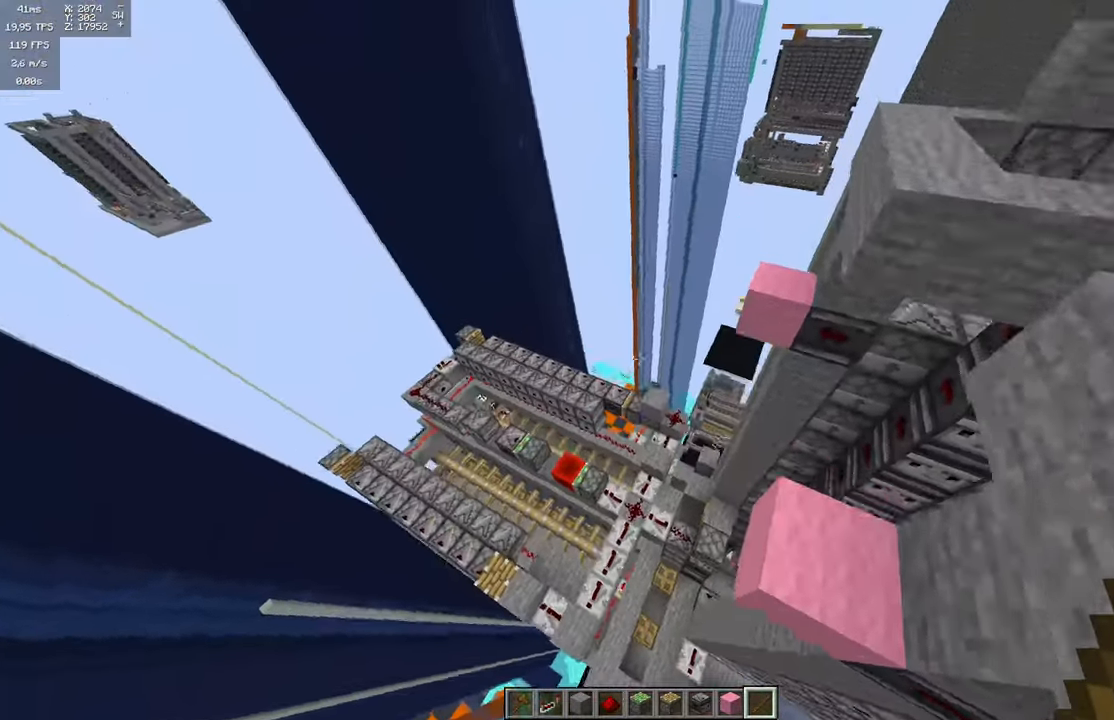
{"keys": [], "mouse": [], "events": [[233, "space", "up"], [267, "w", "up"]]}
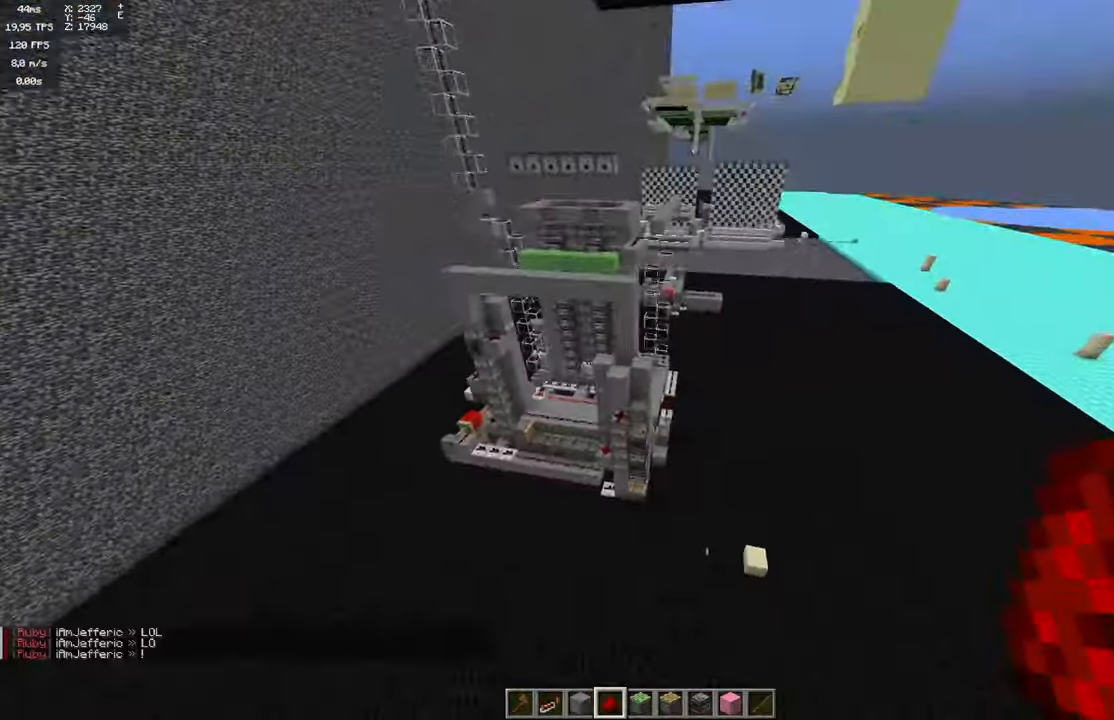
{"keys": [], "mouse": [], "events": []}
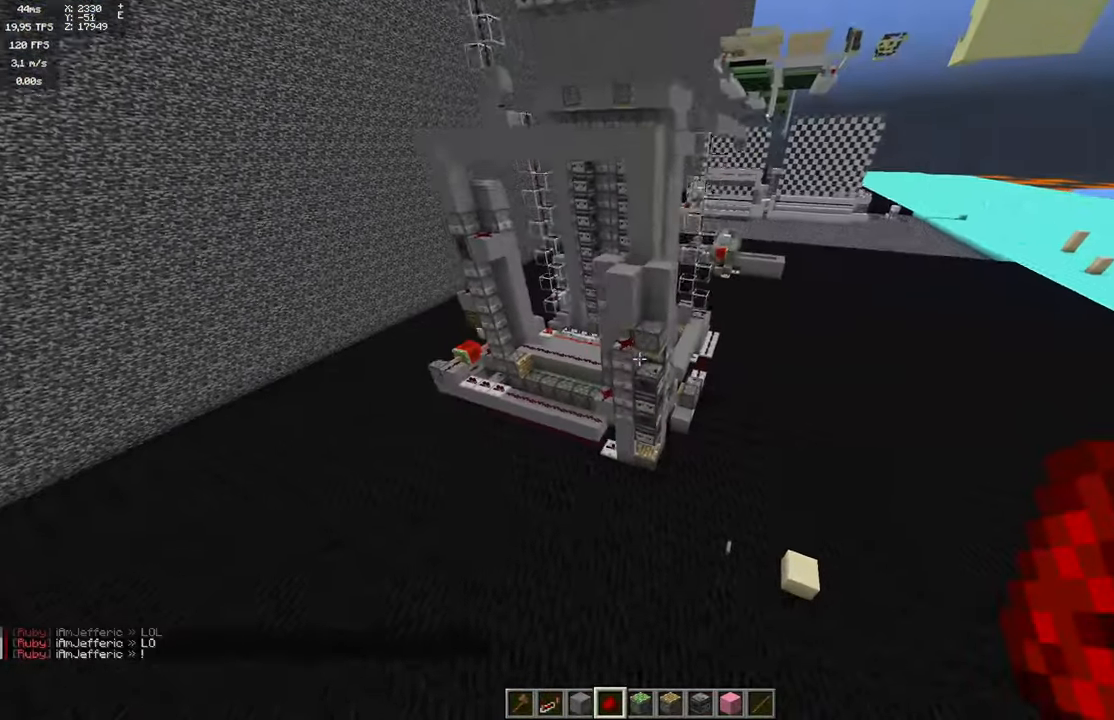
{"keys": [], "mouse": [], "events": []}
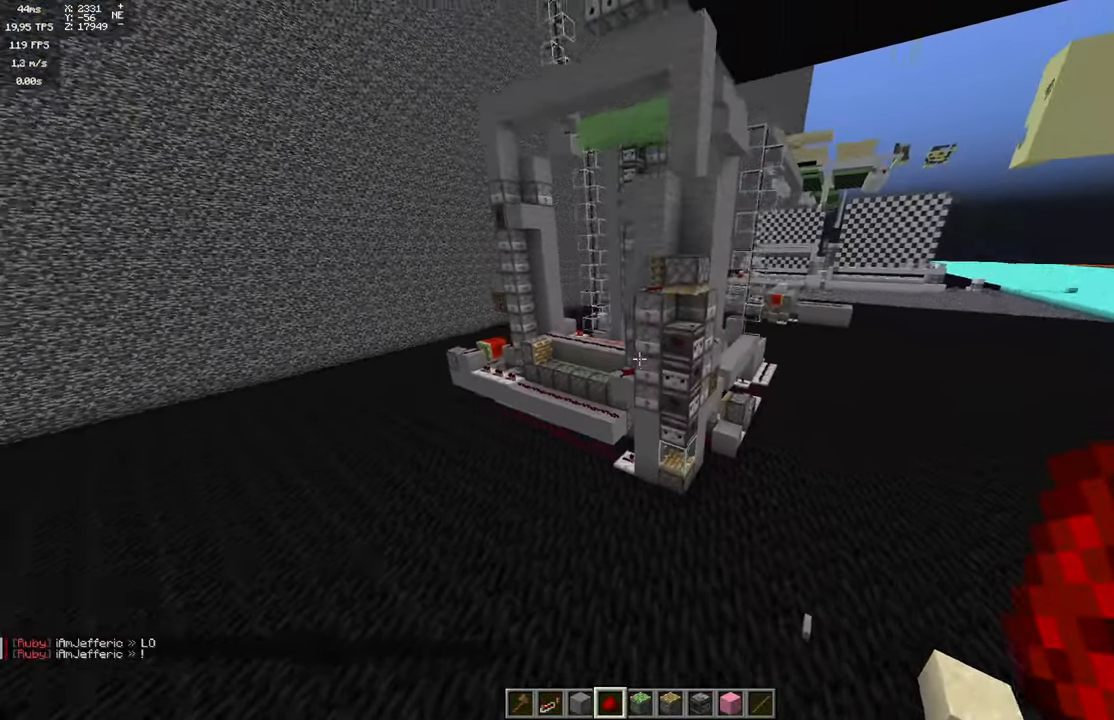
{"keys": [], "mouse": [], "events": [[167, "d", "down"], [383, "d", "up"]]}
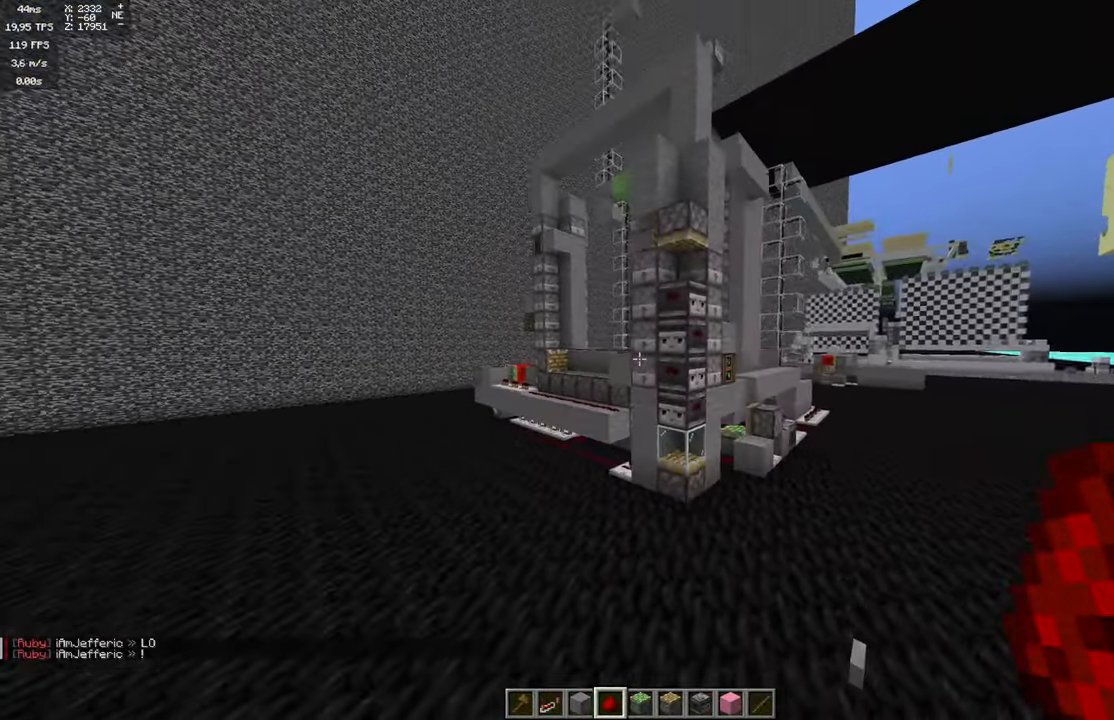
{"keys": ["a"], "mouse": [], "events": [[384, "a", "down"]]}
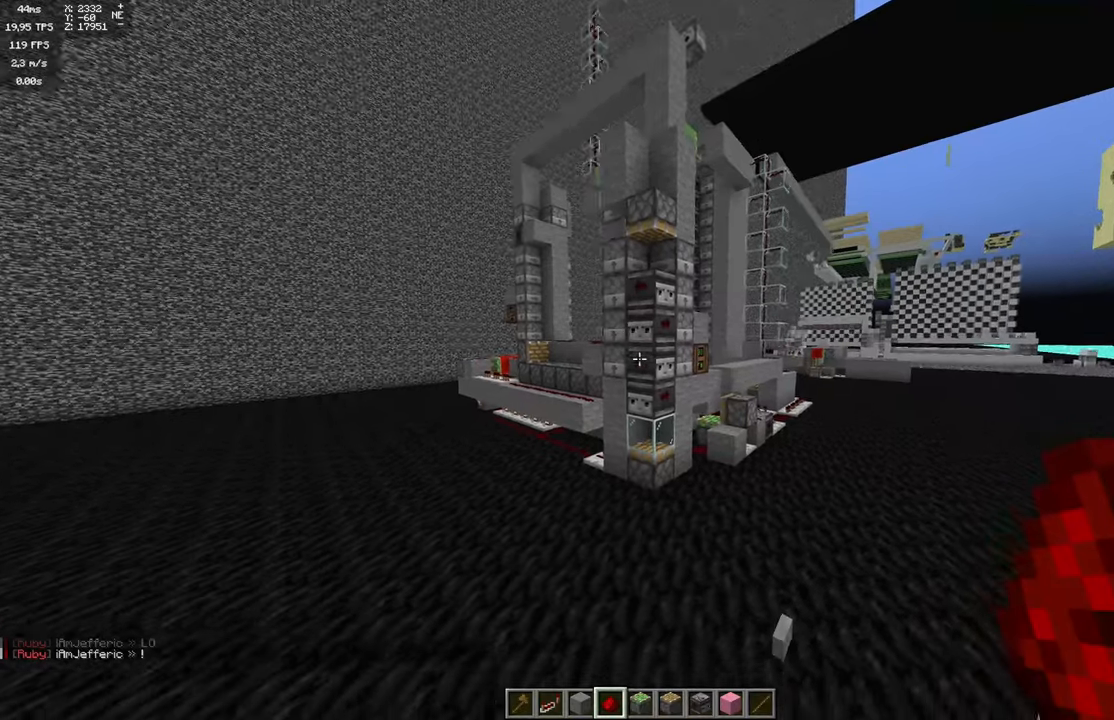
{"keys": ["w"], "mouse": [], "events": [[100, "a", "up"], [134, "w", "down"]]}
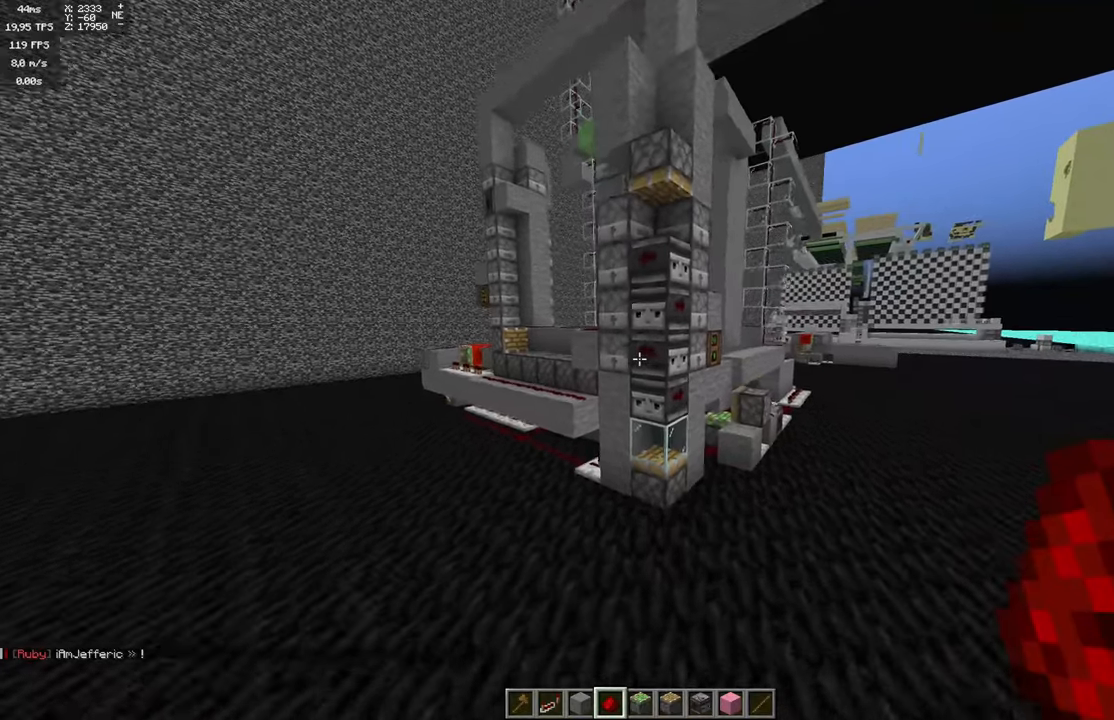
{"keys": ["s"], "mouse": [], "events": [[34, "d", "down"], [200, "d", "up"], [217, "w", "up"], [417, "s", "down"]]}
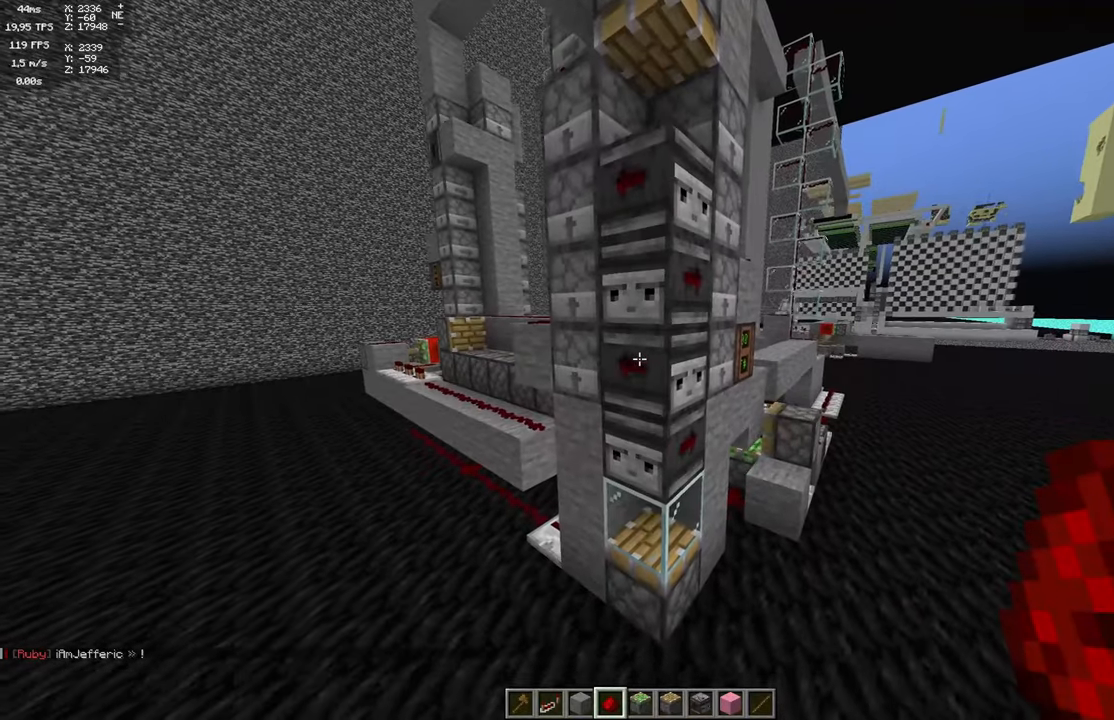
{"keys": ["a"], "mouse": [], "events": [[134, "s", "up"], [300, "d", "down"], [450, "a", "down"], [450, "d", "up"]]}
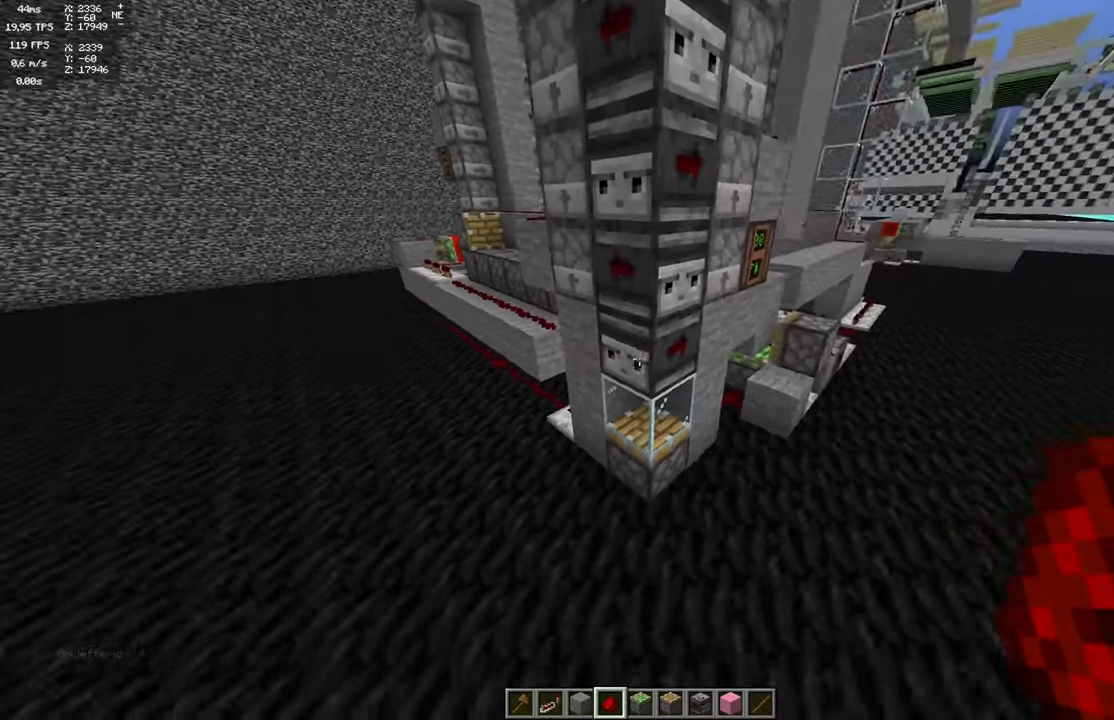
{"keys": [], "mouse": [], "events": [[400, "a", "up"]]}
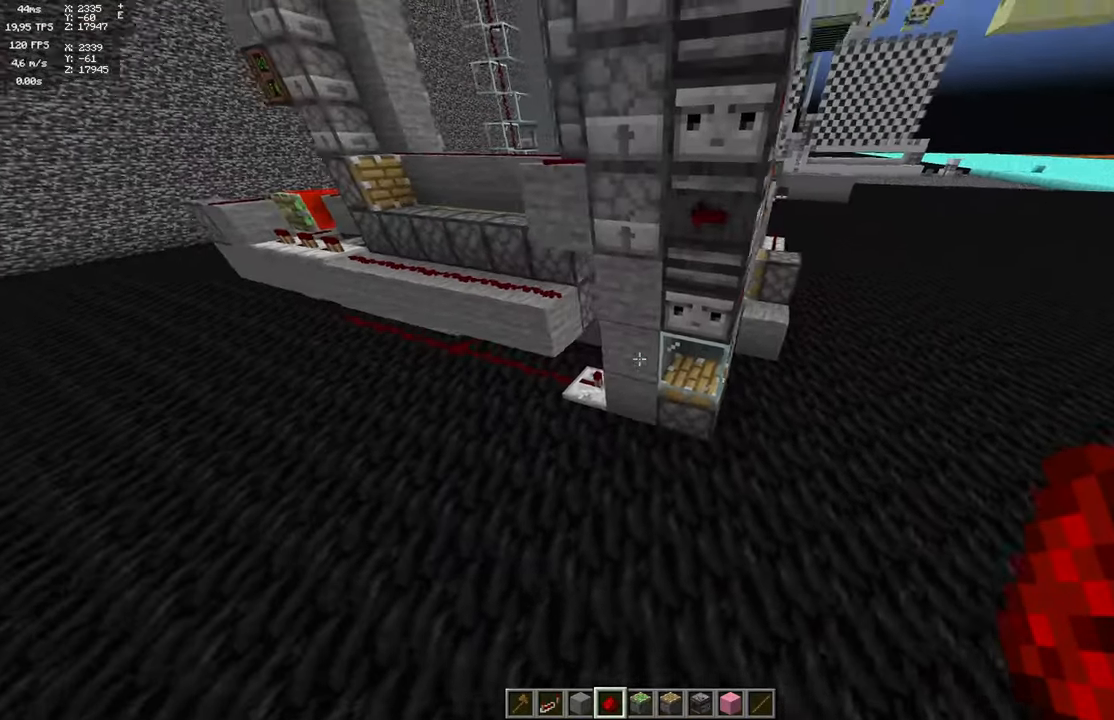
{"keys": ["d"], "mouse": [], "events": [[250, "d", "down"]]}